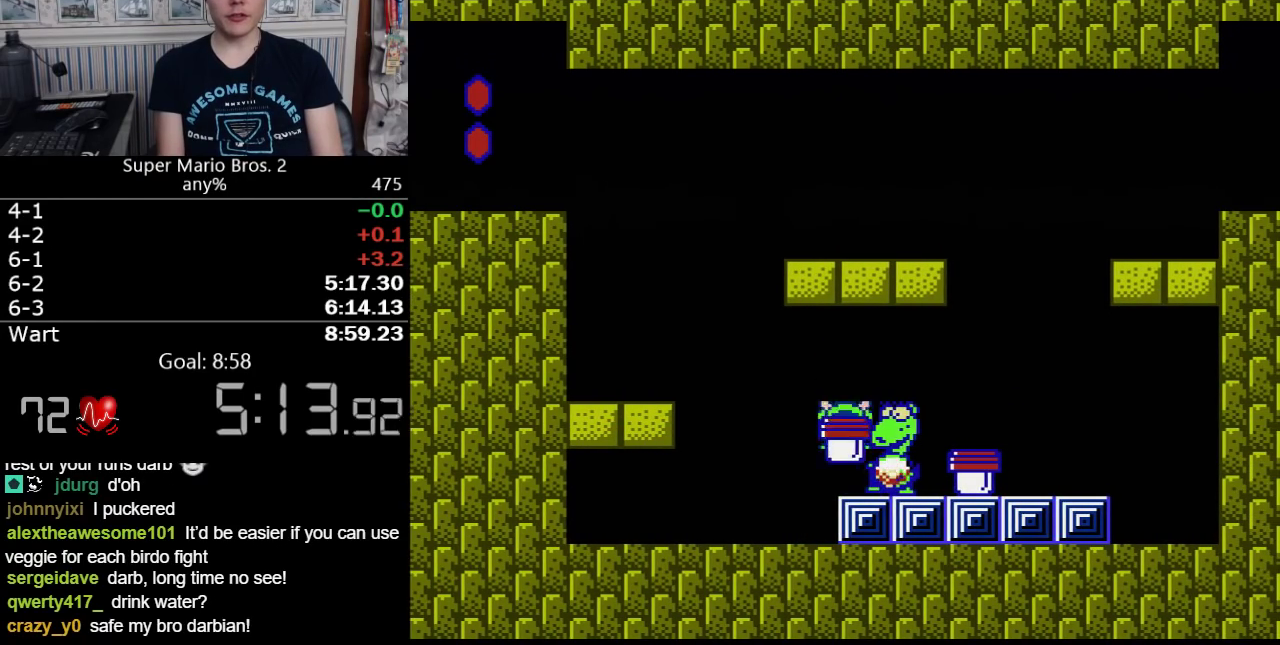
Gameplay with a controller (Nintendo layout); each line is a JSON object with the inputs held at the frame after it. "events" lists button and stick changes between this image and that frame as [ms after this image, input, new state], when the widget could be followed in between. Not read: L3 R3.
{"buttons": [], "events": [[17, "B", "up"], [117, "B", "down"], [183, "B", "up"], [367, "B", "down"], [433, "B", "up"]]}
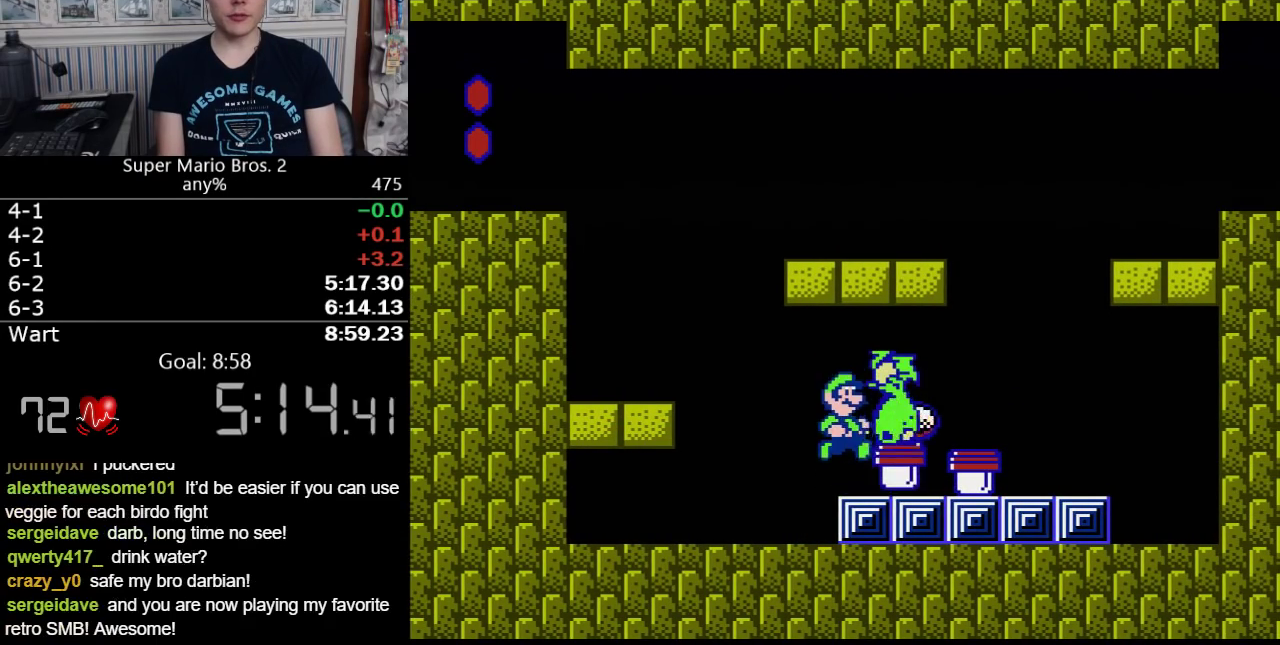
{"buttons": ["DPAD_LEFT"], "events": [[50, "A", "down"], [117, "A", "up"], [183, "DPAD_RIGHT", "down"], [333, "DPAD_RIGHT", "up"], [450, "DPAD_LEFT", "down"]]}
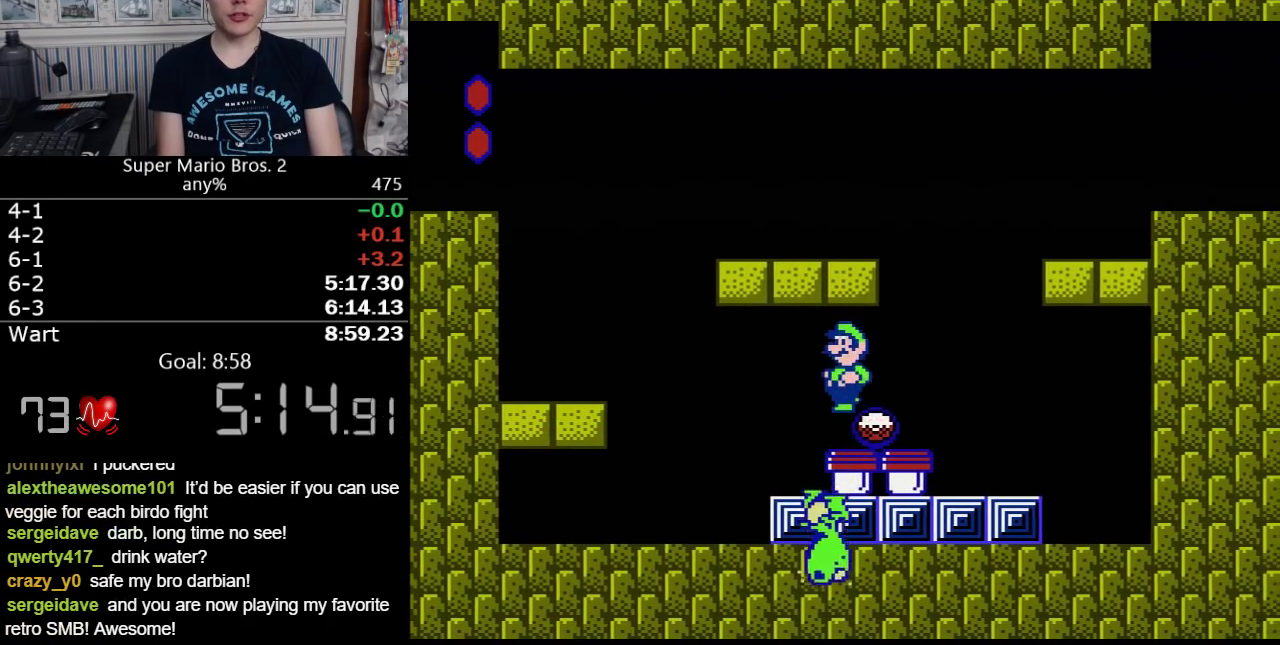
{"buttons": ["B"], "events": [[50, "DPAD_LEFT", "up"], [150, "B", "down"]]}
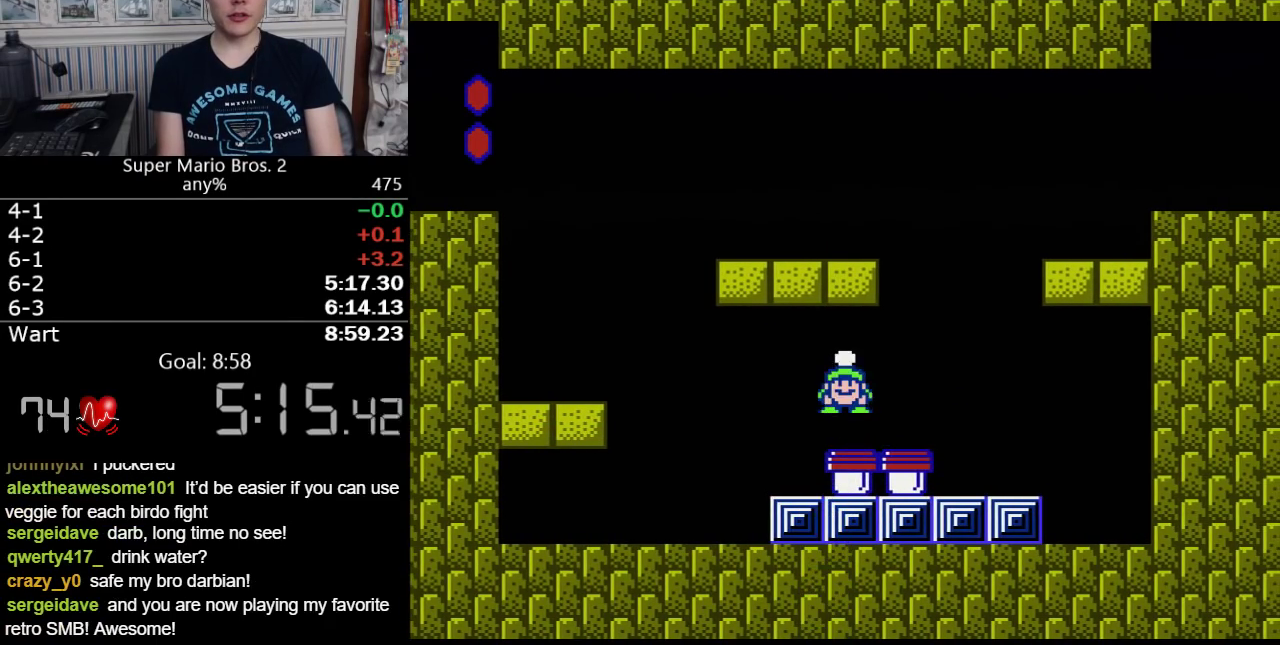
{"buttons": ["A", "B"], "events": [[17, "DPAD_RIGHT", "down"], [367, "A", "down"], [367, "DPAD_RIGHT", "up"], [400, "DPAD_LEFT", "down"], [483, "DPAD_LEFT", "up"]]}
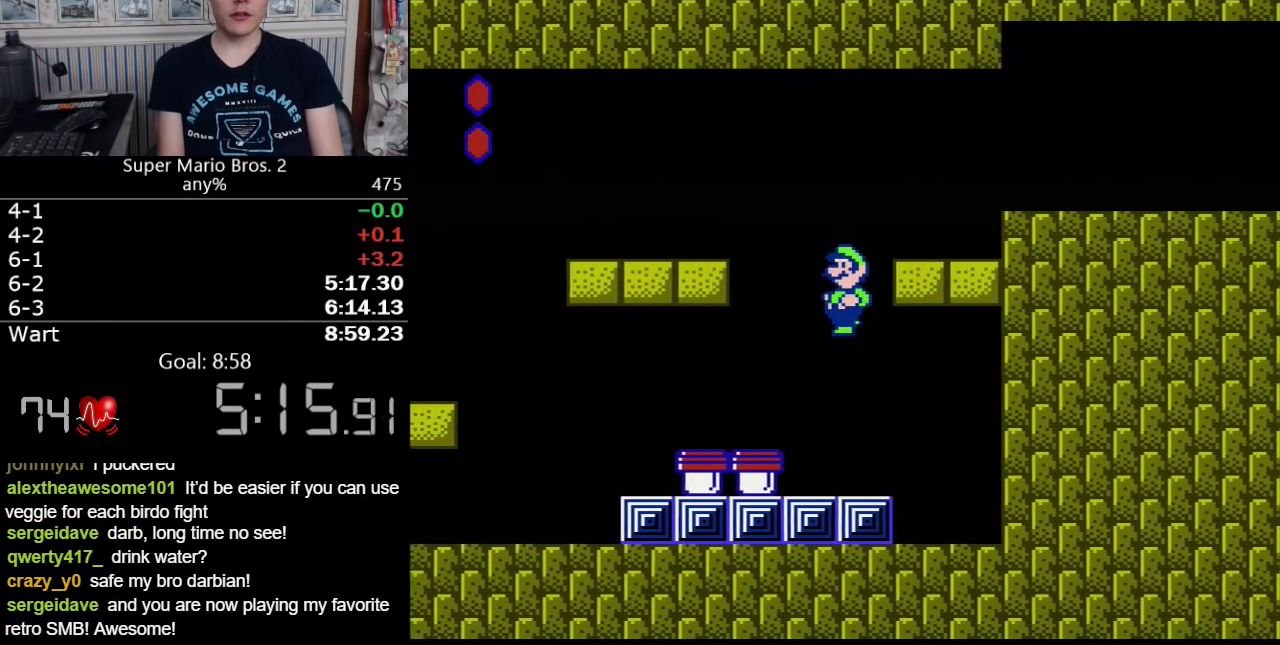
{"buttons": ["B", "DPAD_RIGHT"], "events": [[233, "A", "up"], [267, "DPAD_LEFT", "down"], [333, "DPAD_LEFT", "up"], [450, "DPAD_RIGHT", "down"]]}
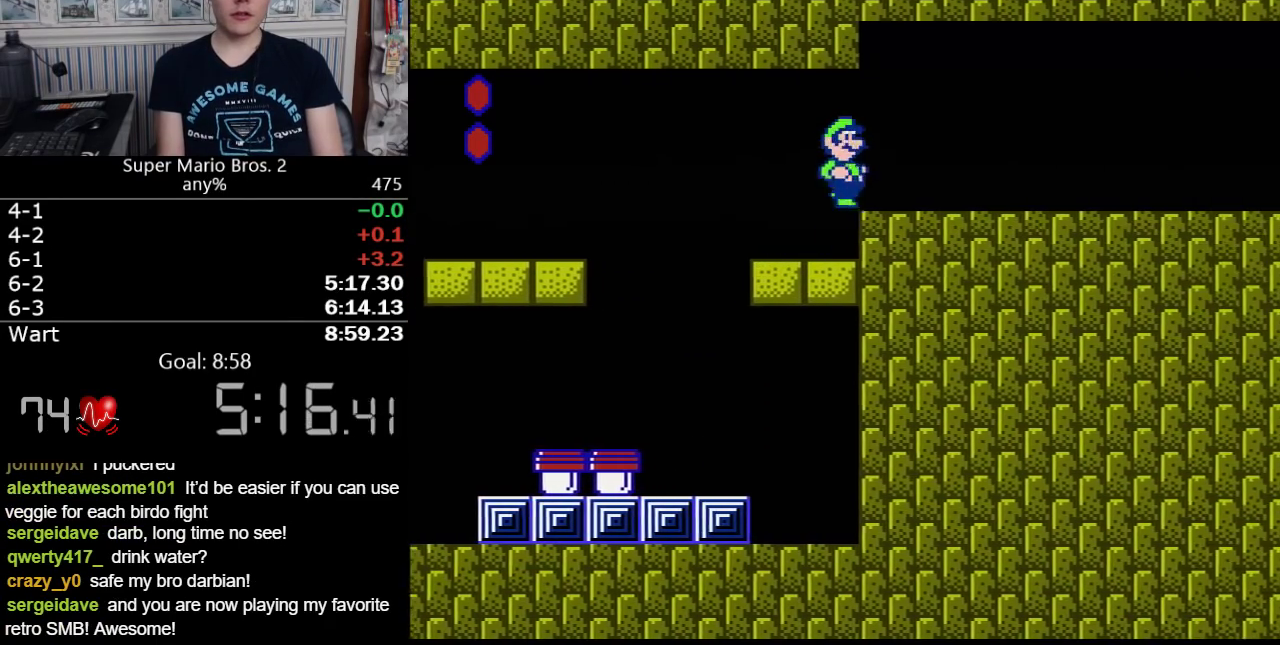
{"buttons": ["B", "DPAD_RIGHT"], "events": [[17, "A", "down"], [117, "A", "up"]]}
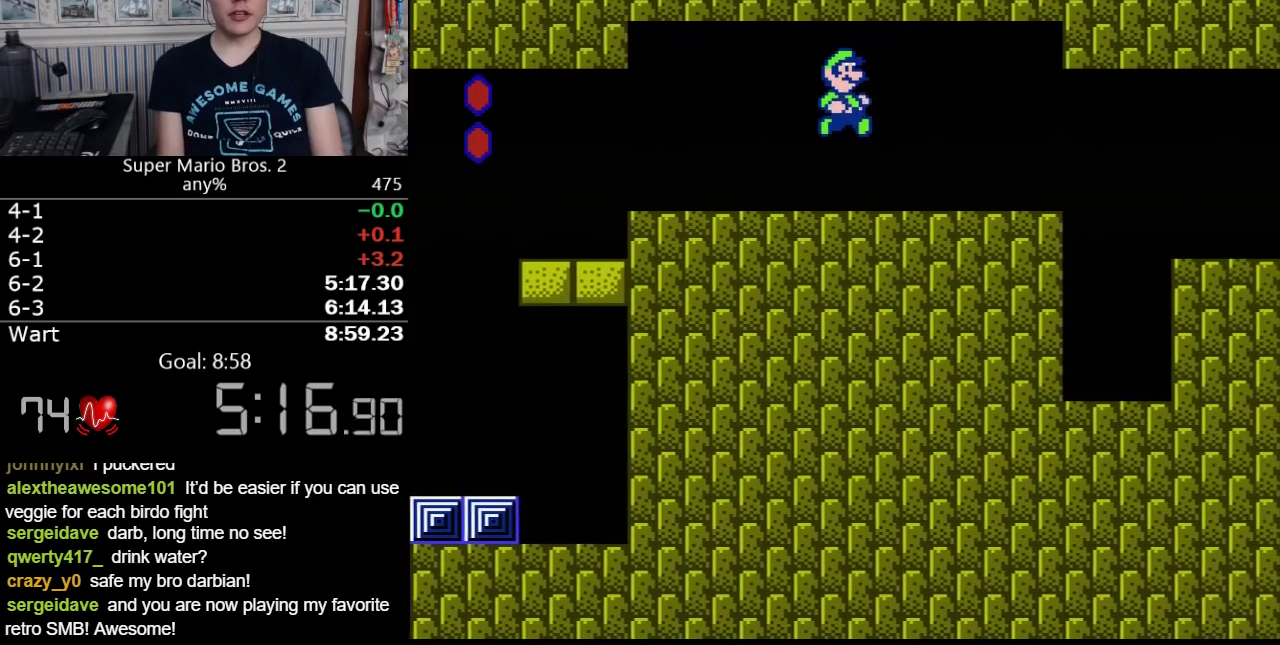
{"buttons": ["B", "DPAD_RIGHT"], "events": []}
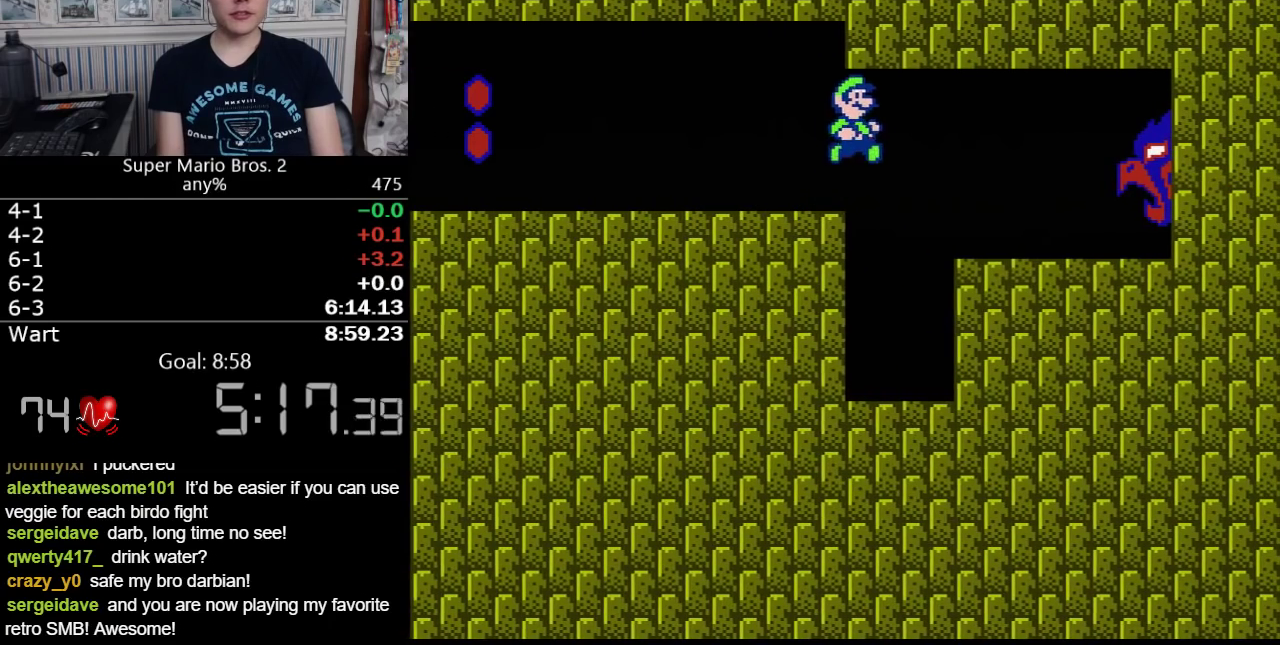
{"buttons": ["B", "DPAD_RIGHT"], "events": [[17, "A", "down"], [150, "A", "up"]]}
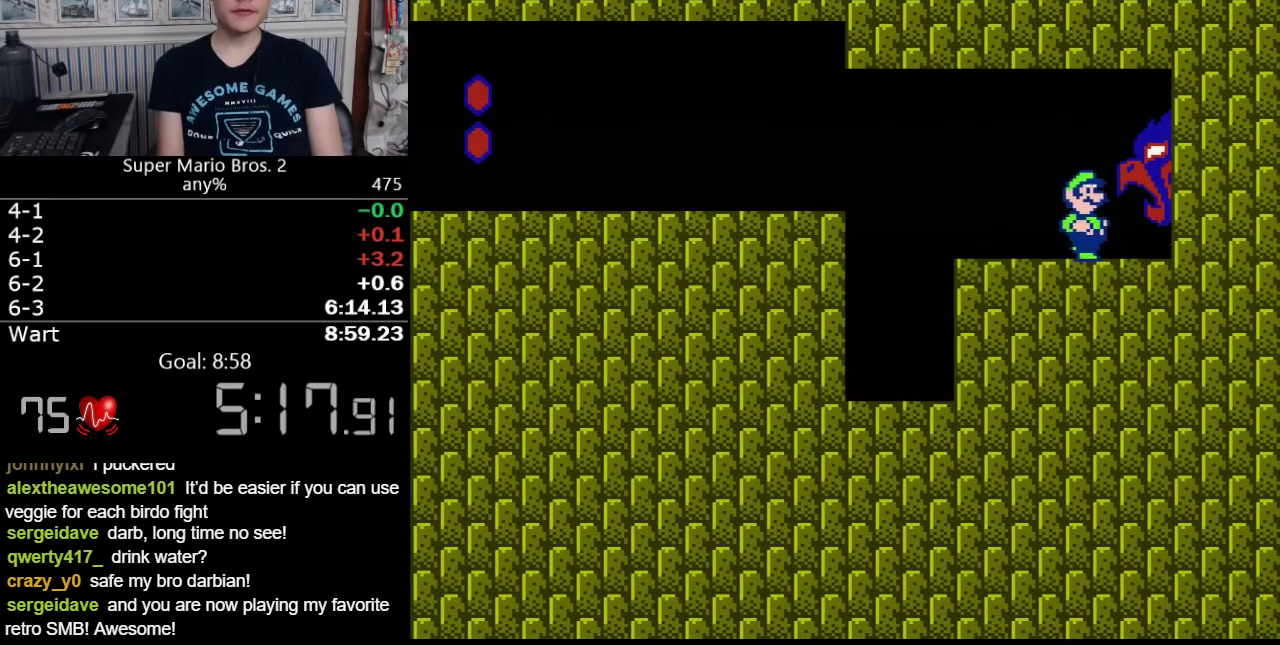
{"buttons": ["B", "DPAD_RIGHT"], "events": []}
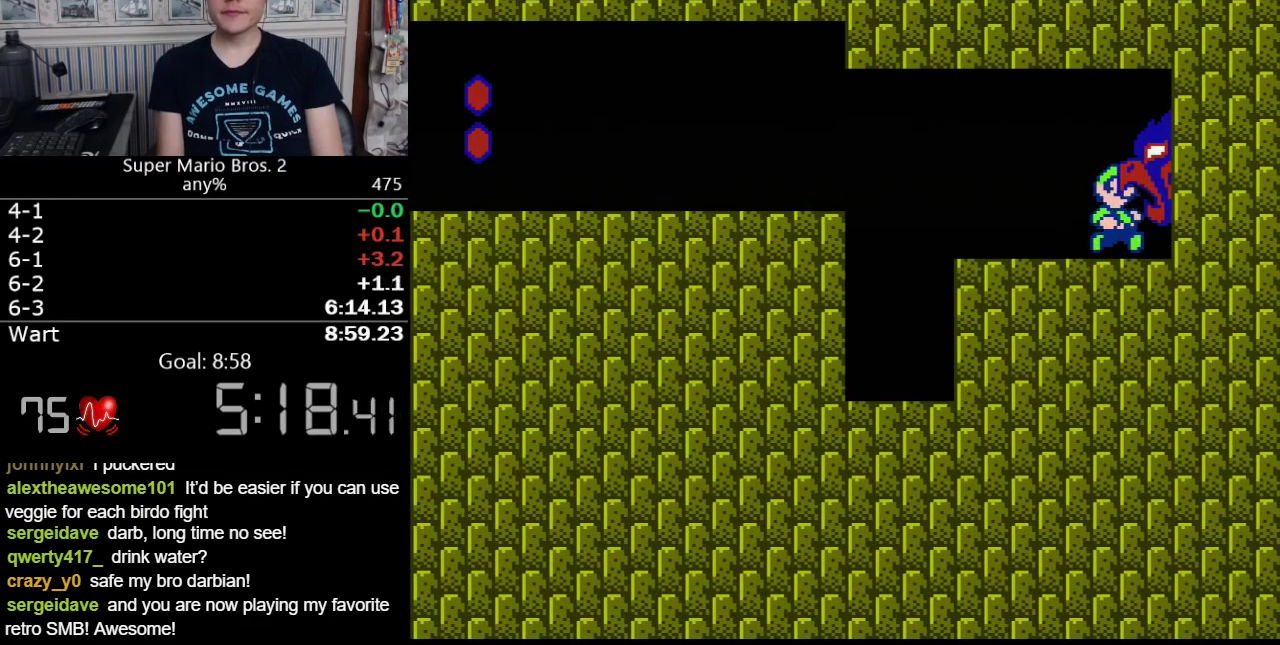
{"buttons": ["B", "DPAD_RIGHT"], "events": []}
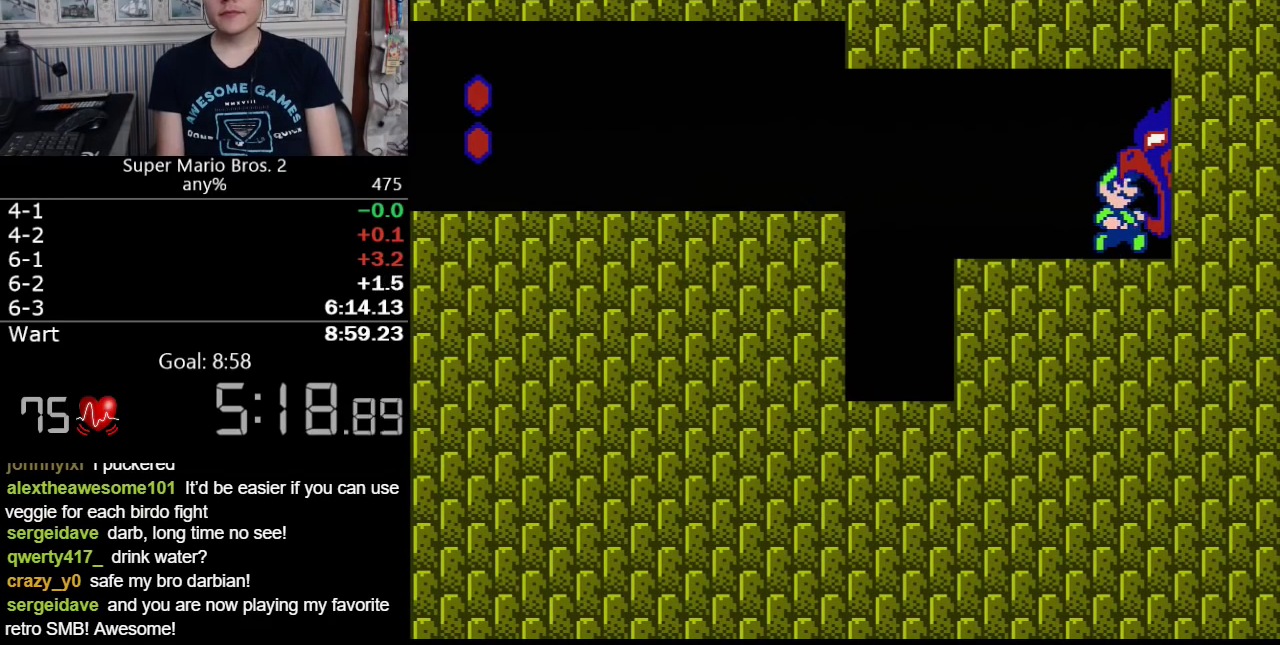
{"buttons": ["B", "DPAD_RIGHT"], "events": []}
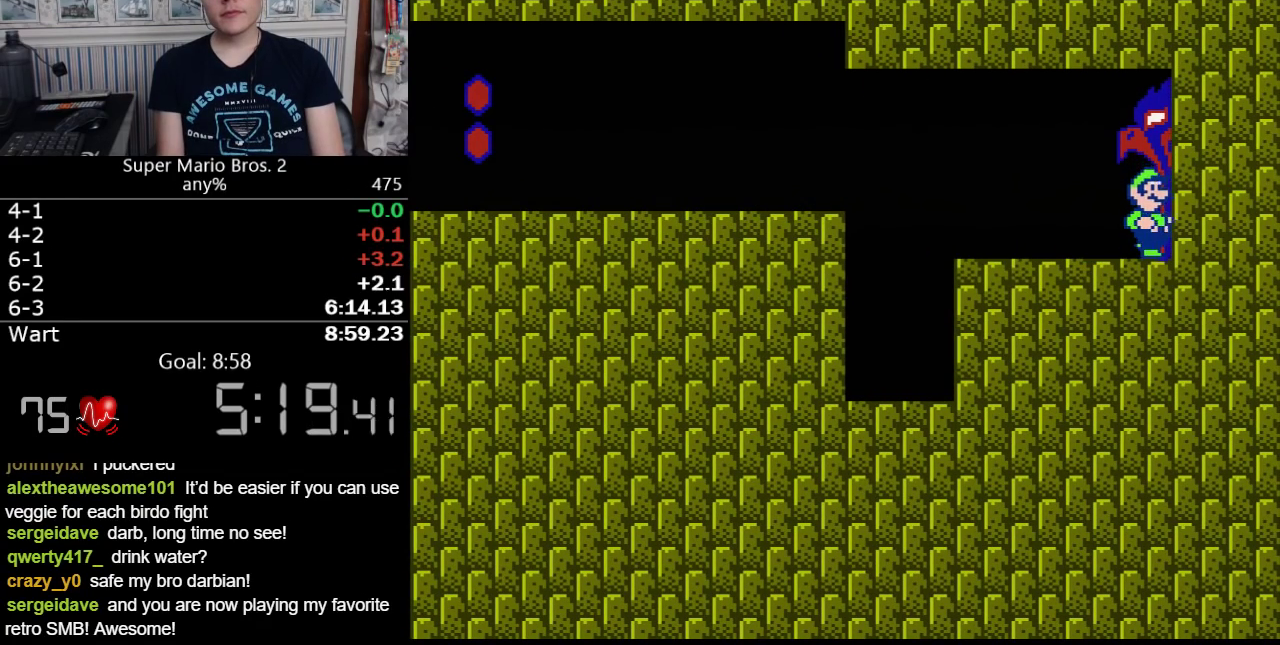
{"buttons": [], "events": [[367, "B", "up"], [367, "DPAD_RIGHT", "up"]]}
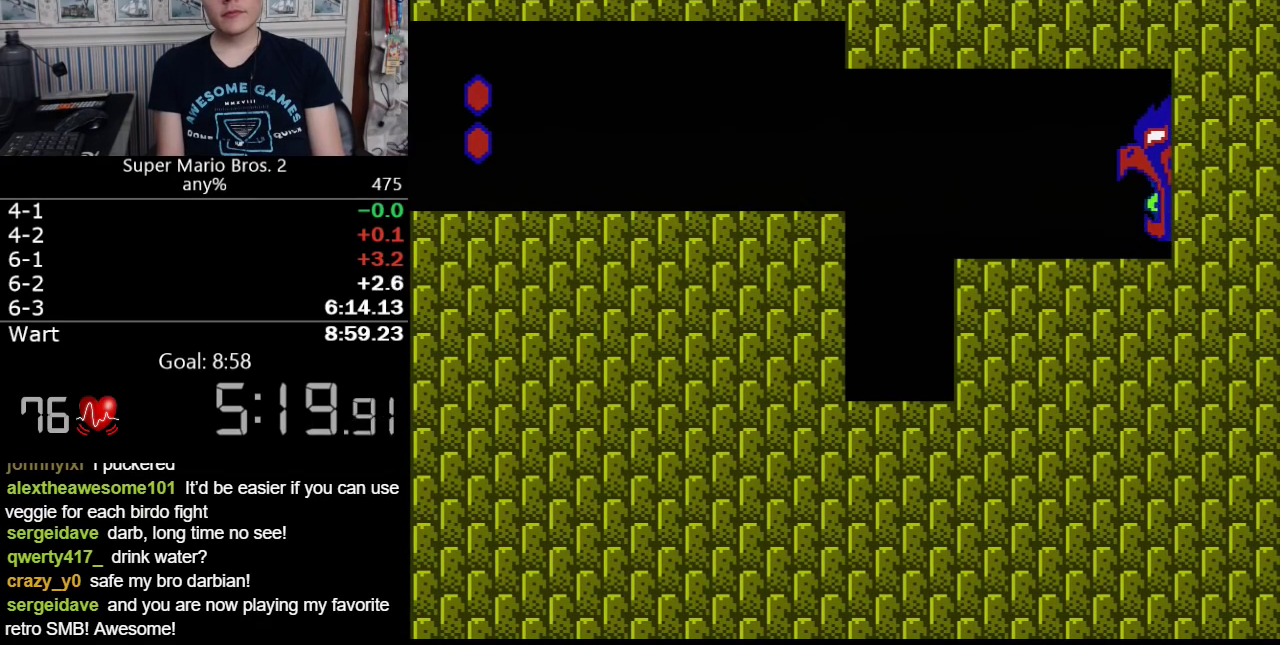
{"buttons": ["B"], "events": [[483, "B", "down"]]}
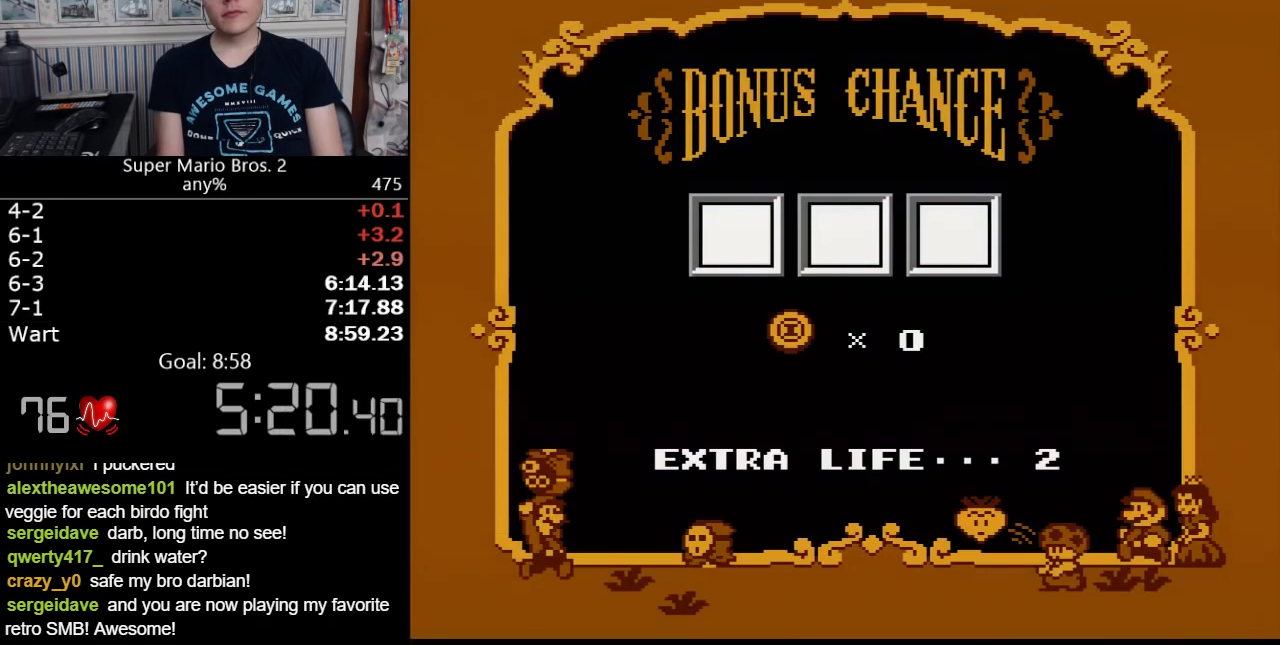
{"buttons": ["A", "B"], "events": [[17, "A", "down"], [117, "A", "up"], [150, "B", "up"], [233, "A", "down"], [267, "B", "down"], [367, "A", "up"], [367, "B", "up"], [433, "A", "down"], [433, "B", "down"]]}
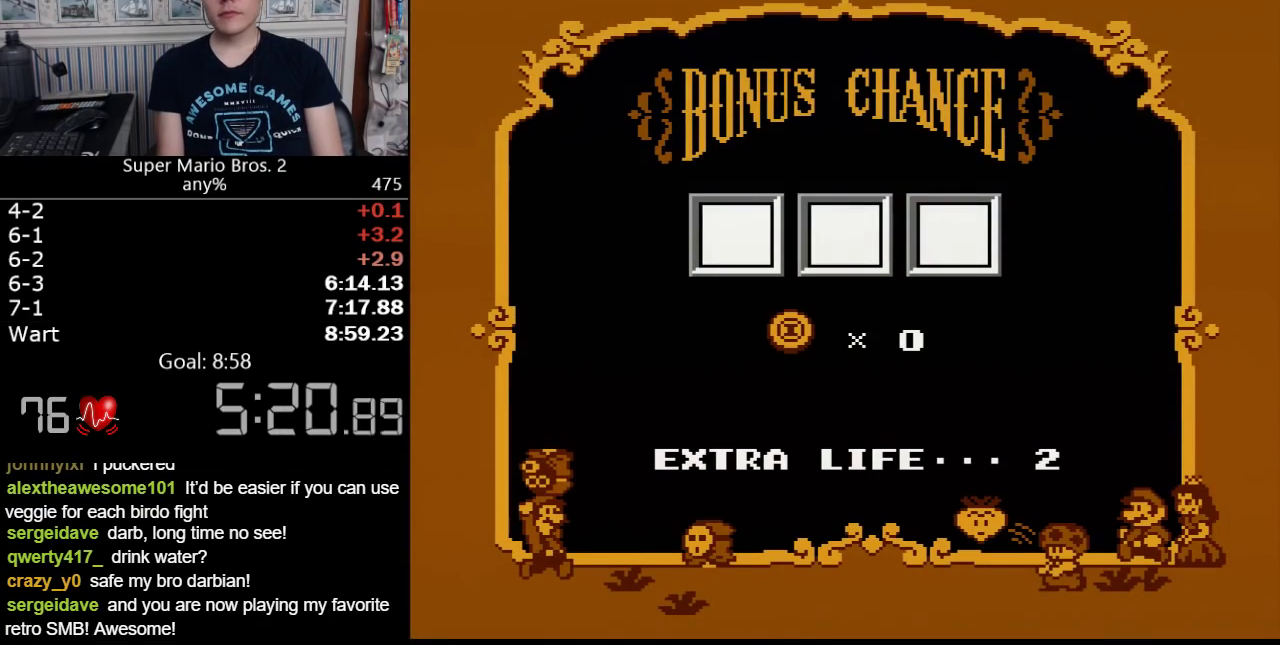
{"buttons": [], "events": [[33, "A", "up"], [33, "B", "up"], [117, "A", "down"], [150, "B", "down"], [233, "A", "up"], [233, "B", "up"]]}
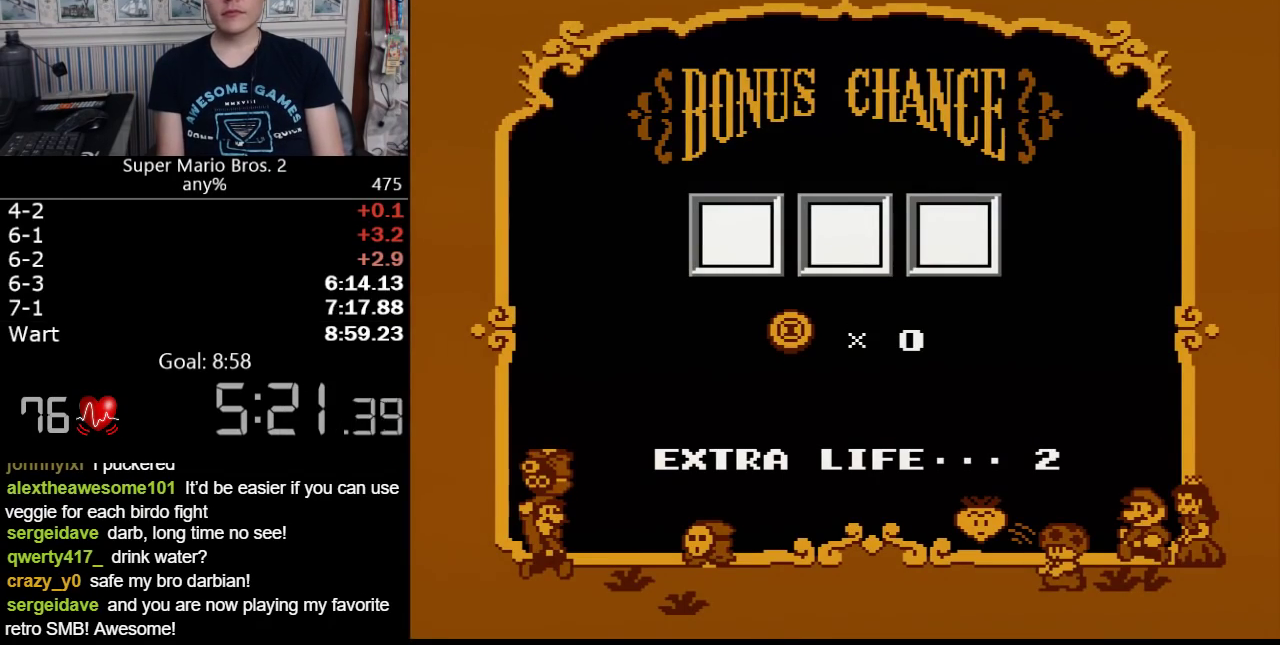
{"buttons": [], "events": []}
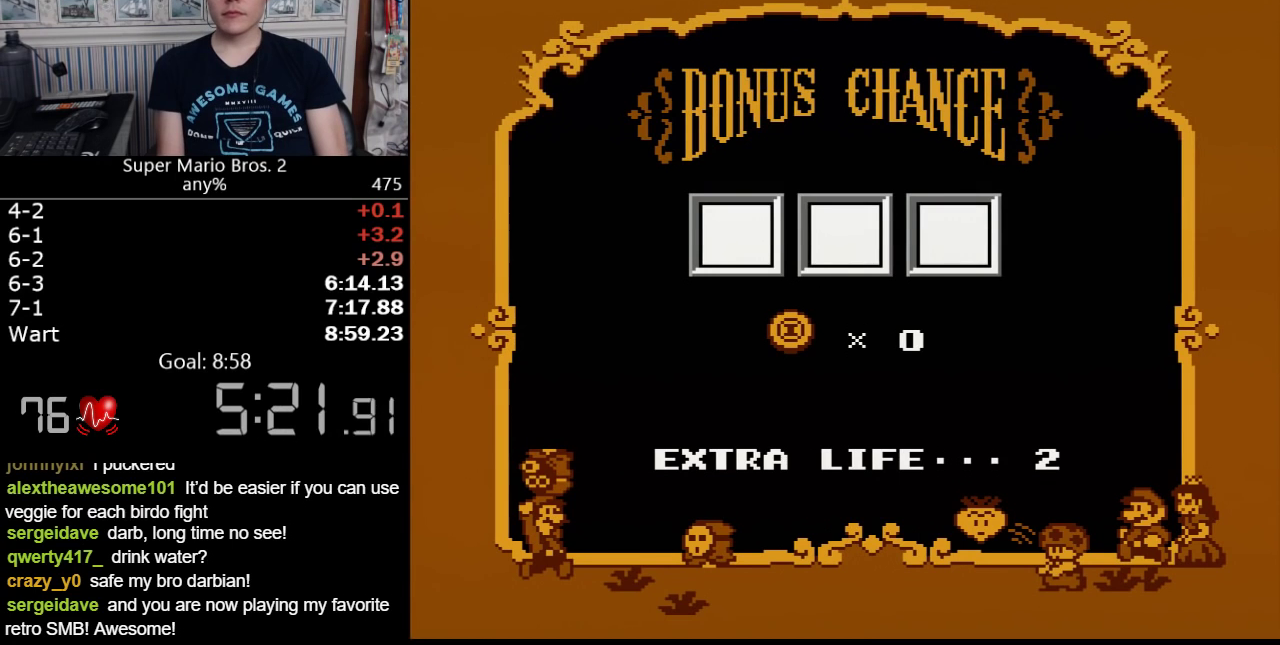
{"buttons": [], "events": [[183, "A", "down"], [233, "A", "up"], [400, "A", "down"], [450, "A", "up"]]}
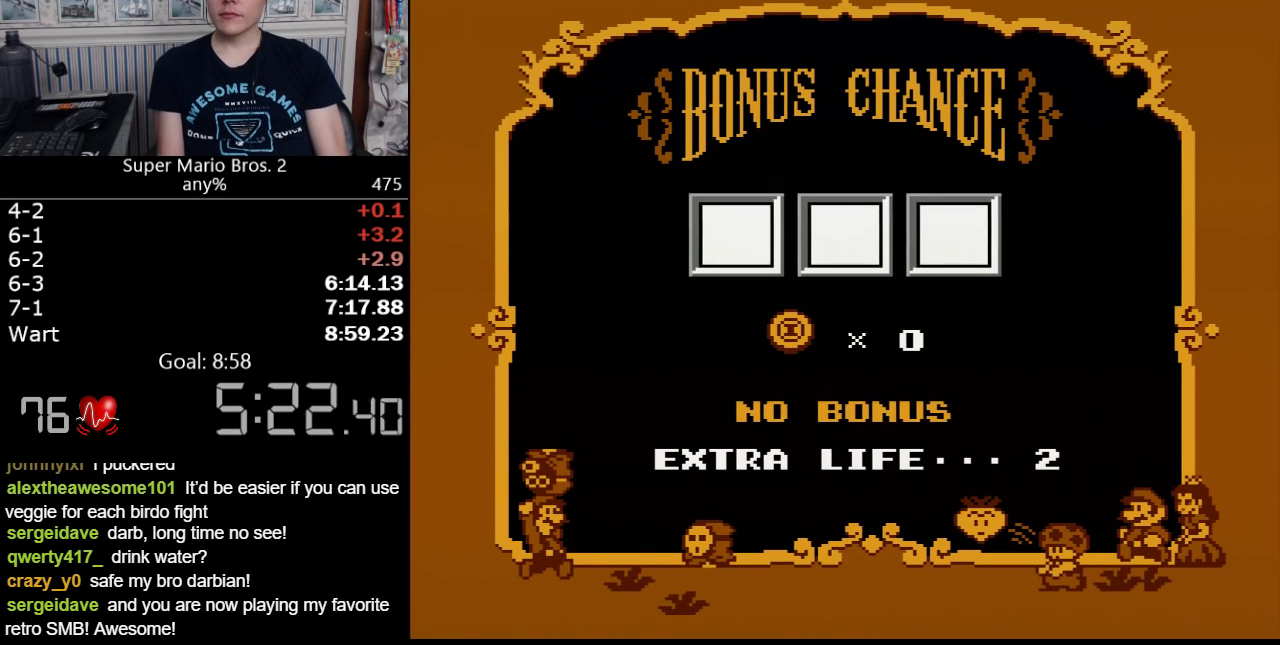
{"buttons": ["A"], "events": [[117, "A", "down"], [183, "A", "up"], [233, "A", "down"], [400, "A", "up"], [450, "A", "down"]]}
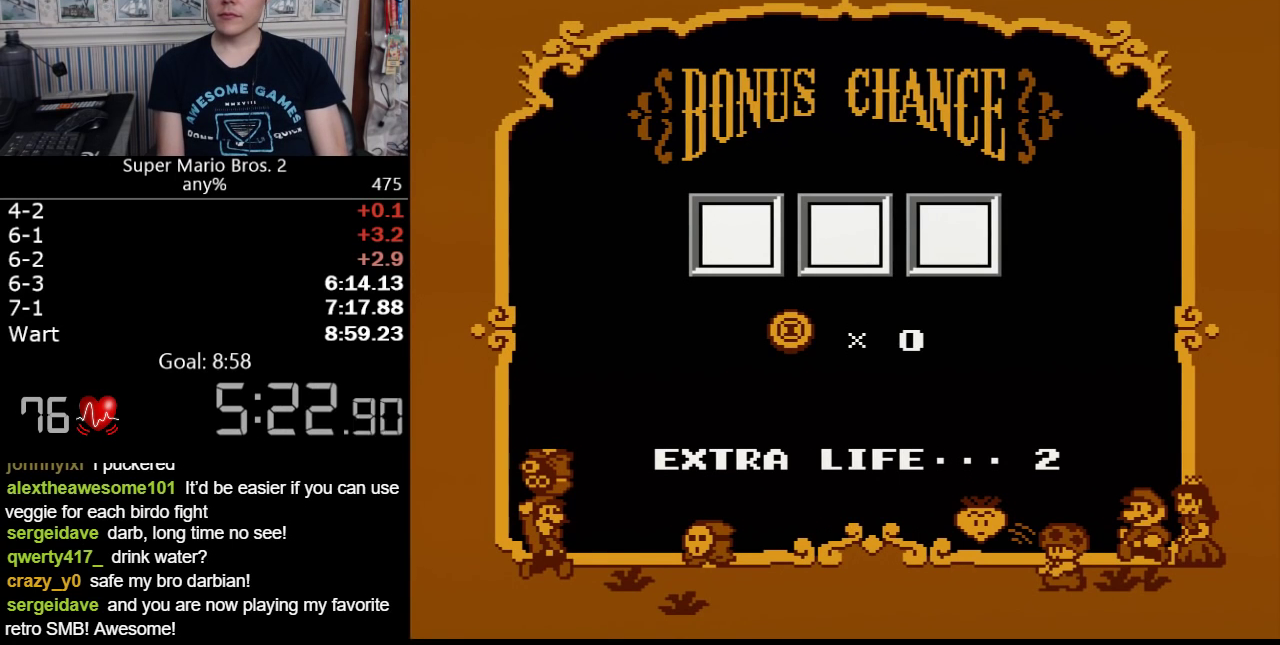
{"buttons": [], "events": [[17, "A", "up"], [167, "A", "down"], [233, "A", "up"], [300, "A", "down"], [367, "A", "up"]]}
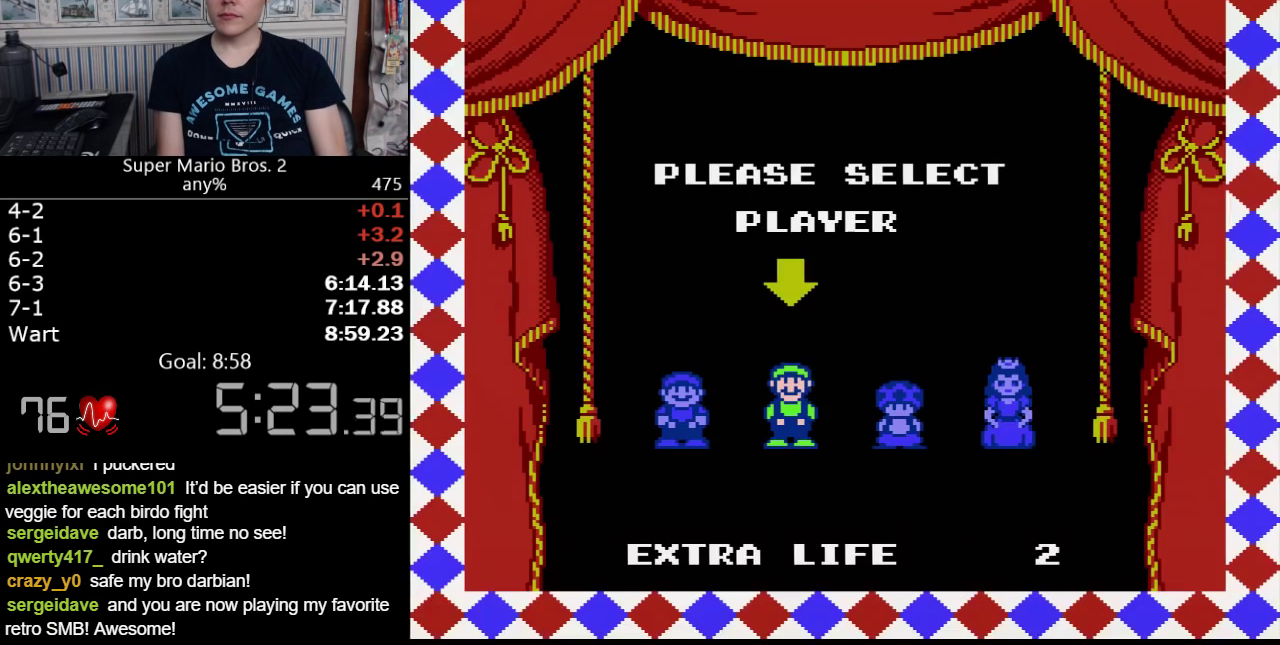
{"buttons": ["A"], "events": [[17, "A", "down"], [50, "A", "up"], [150, "A", "down"], [183, "A", "up"], [233, "A", "down"], [267, "A", "up"], [333, "A", "down"], [400, "A", "up"], [483, "A", "down"]]}
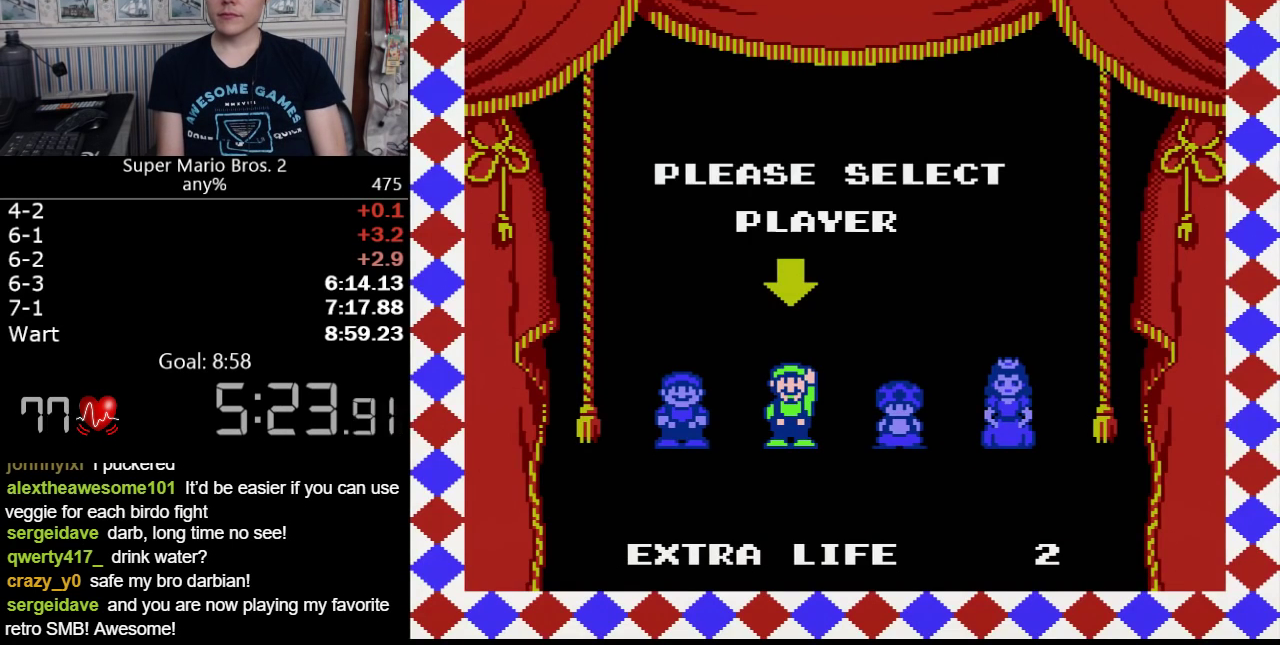
{"buttons": [], "events": [[17, "A", "up"], [300, "A", "down"], [433, "A", "up"]]}
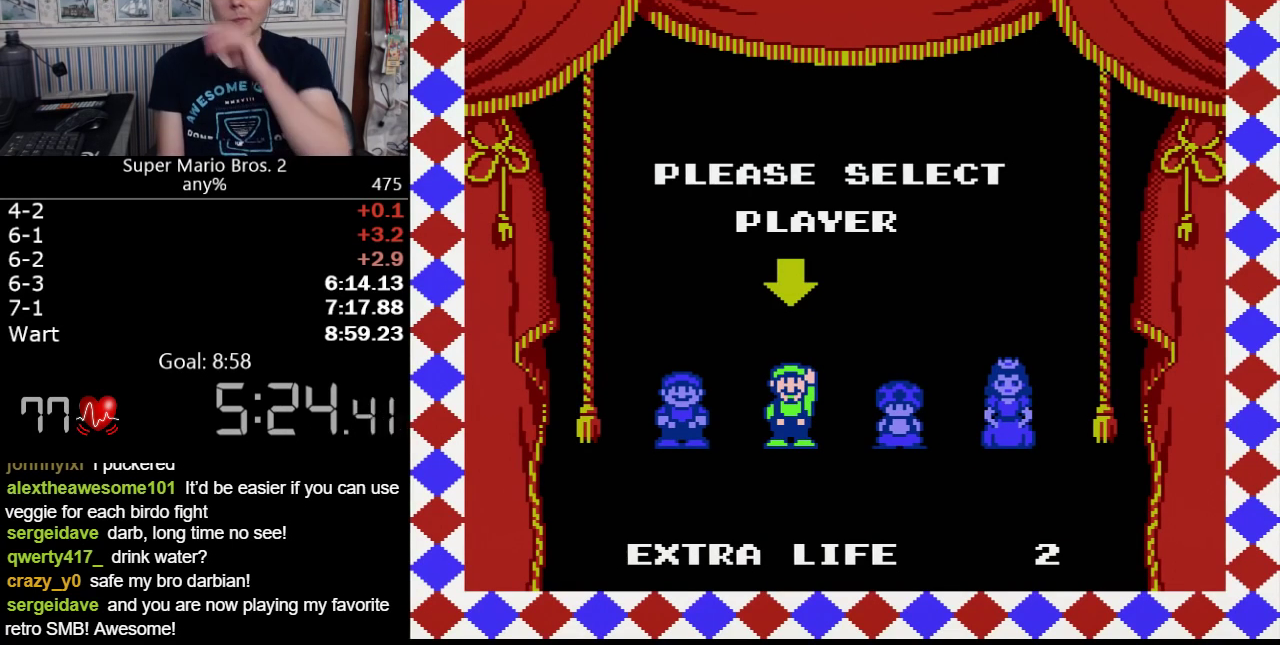
{"buttons": [], "events": []}
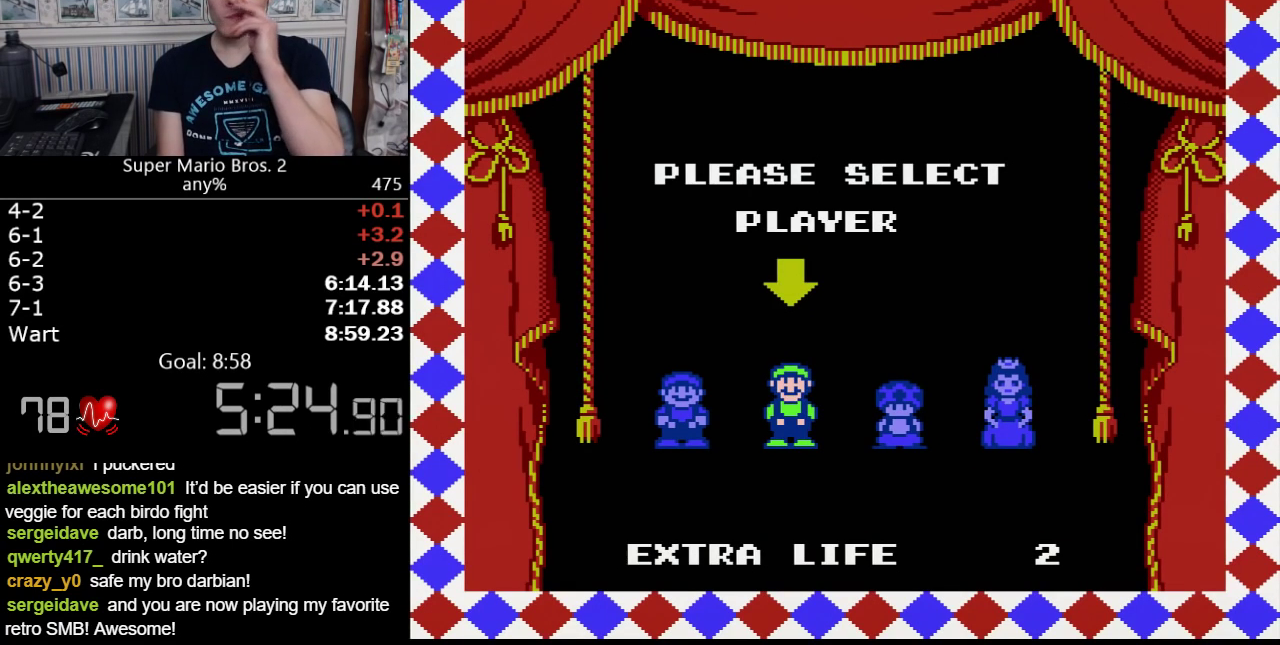
{"buttons": ["B"], "events": [[400, "A", "down"], [417, "B", "down"], [483, "A", "up"]]}
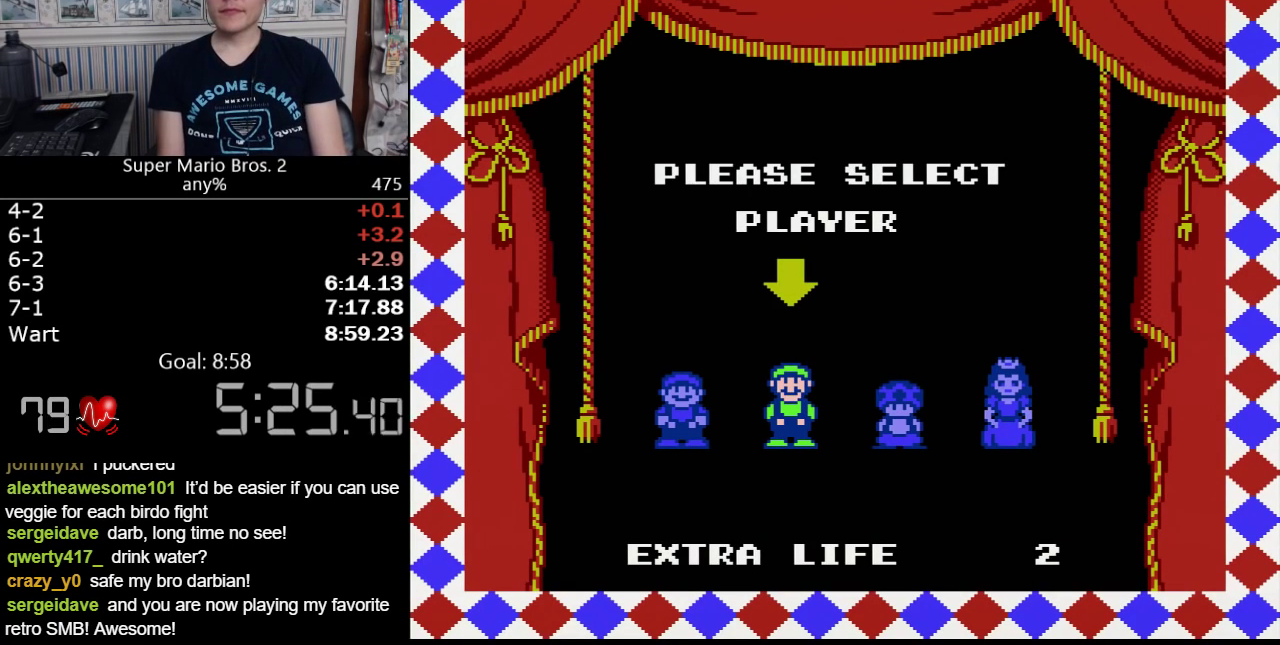
{"buttons": ["B"], "events": [[50, "B", "up"], [150, "B", "down"], [333, "B", "up"], [483, "B", "down"]]}
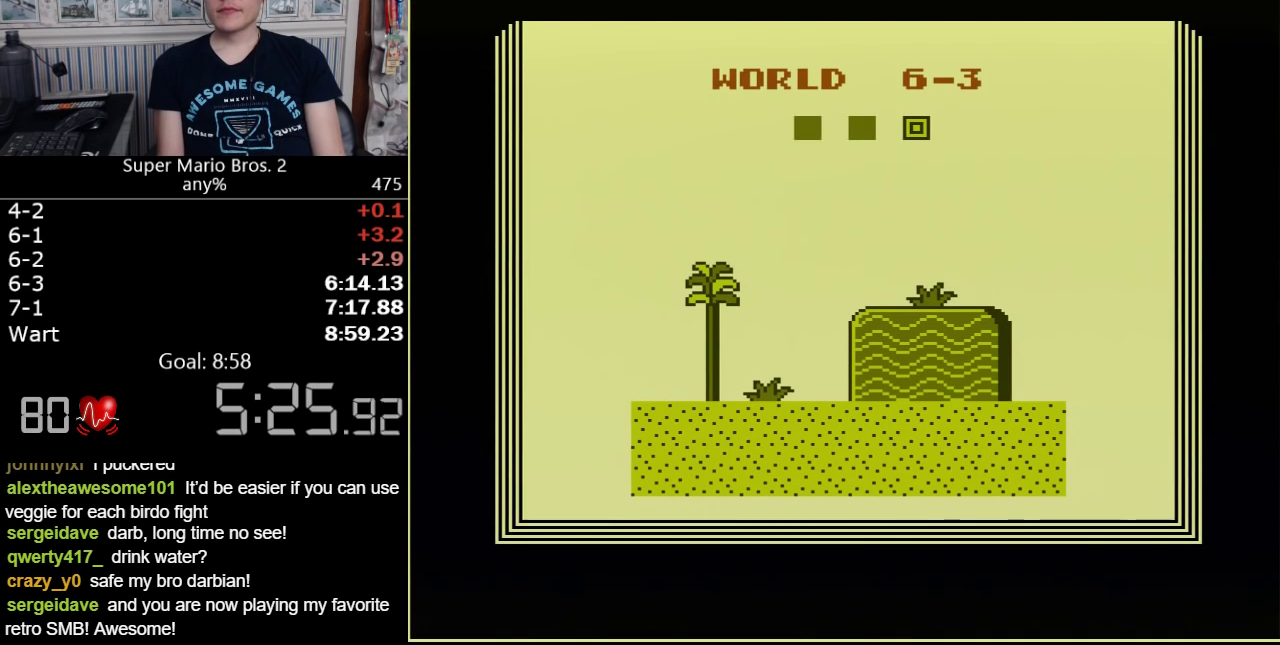
{"buttons": ["B"], "events": []}
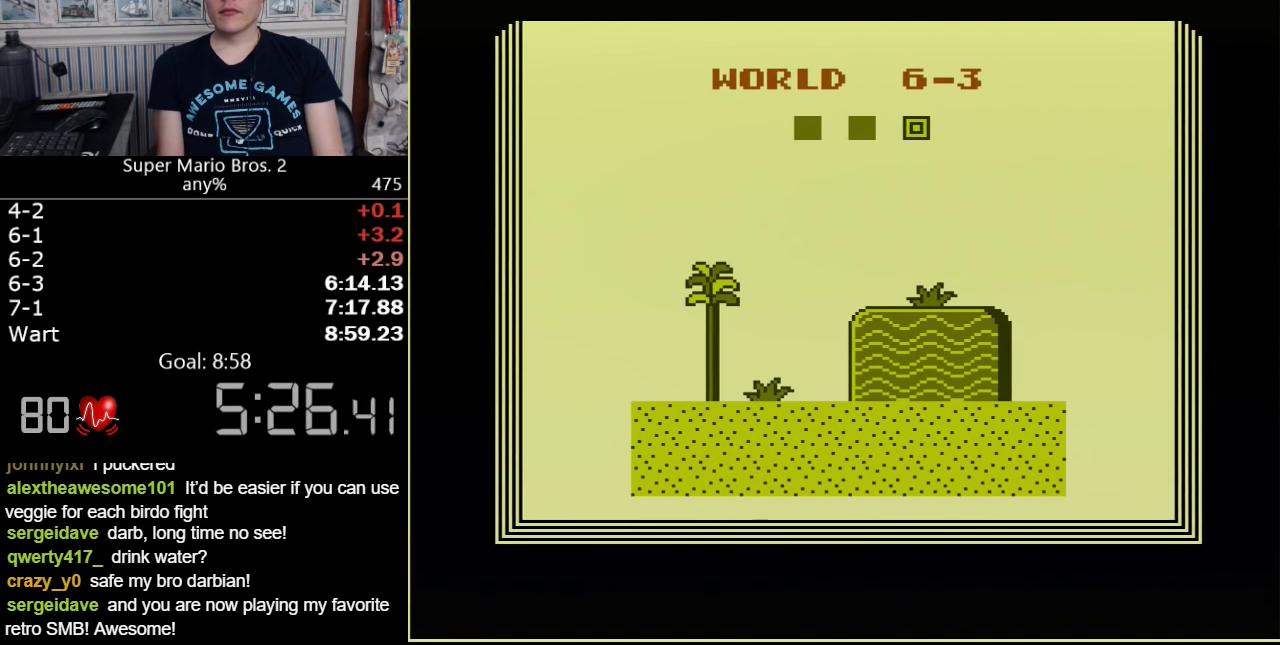
{"buttons": ["B"], "events": []}
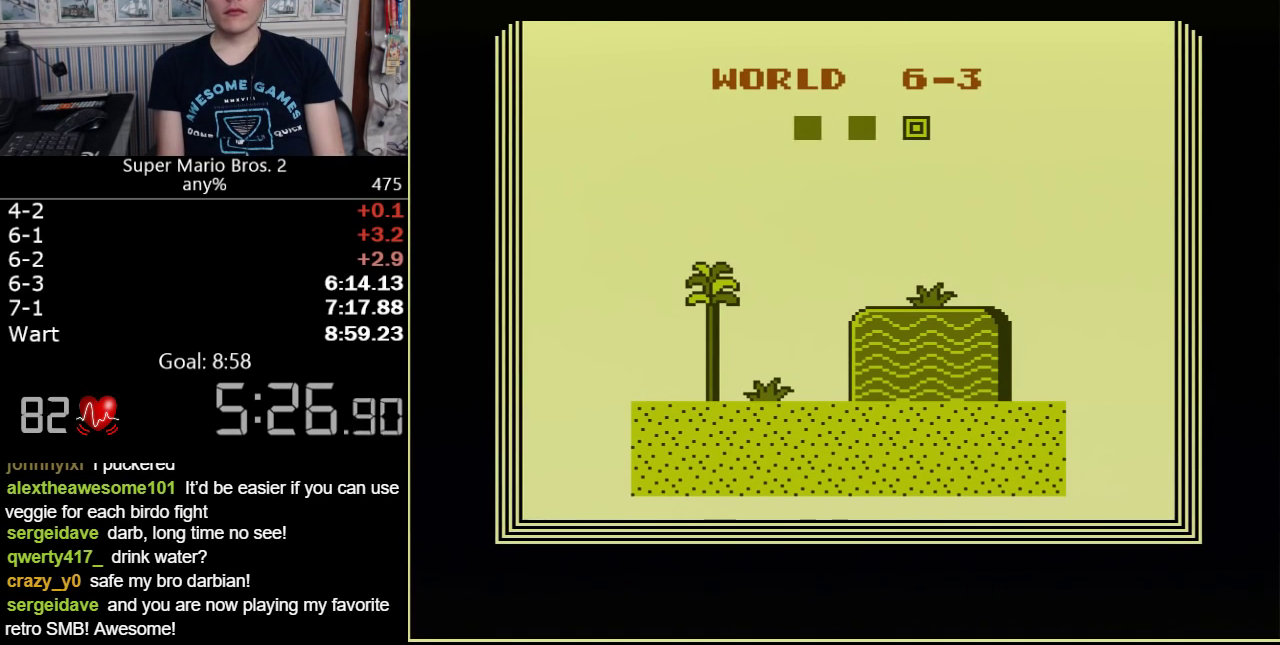
{"buttons": ["B"], "events": []}
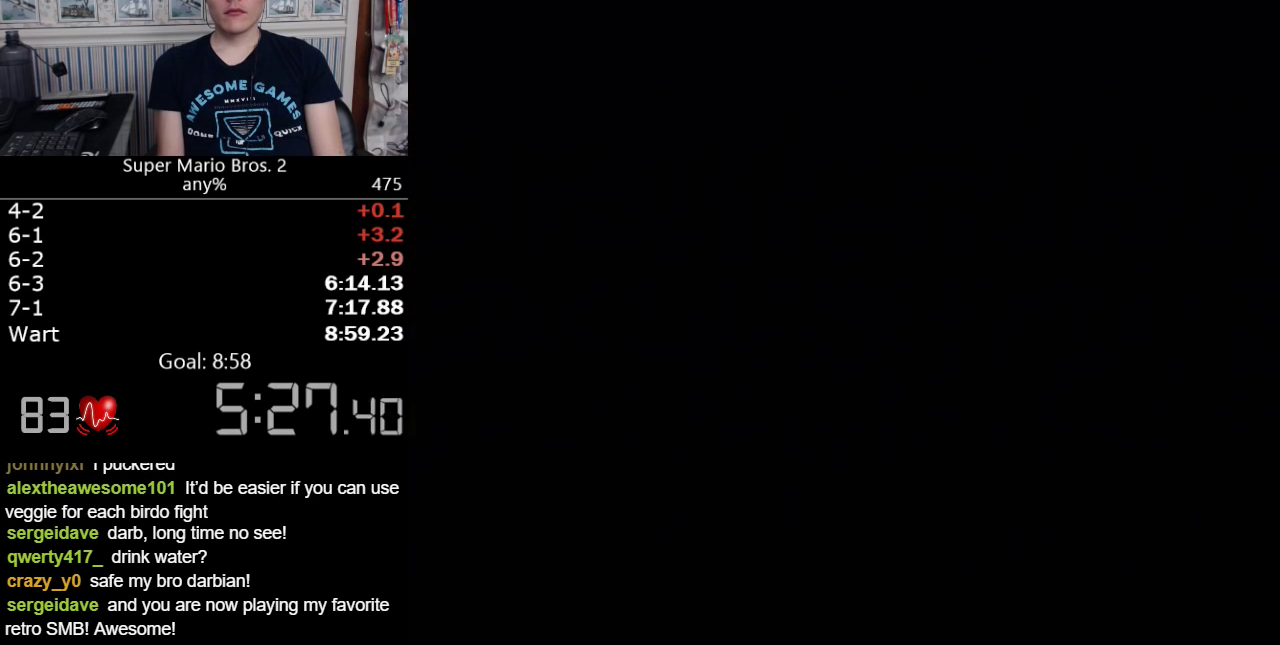
{"buttons": ["B"], "events": []}
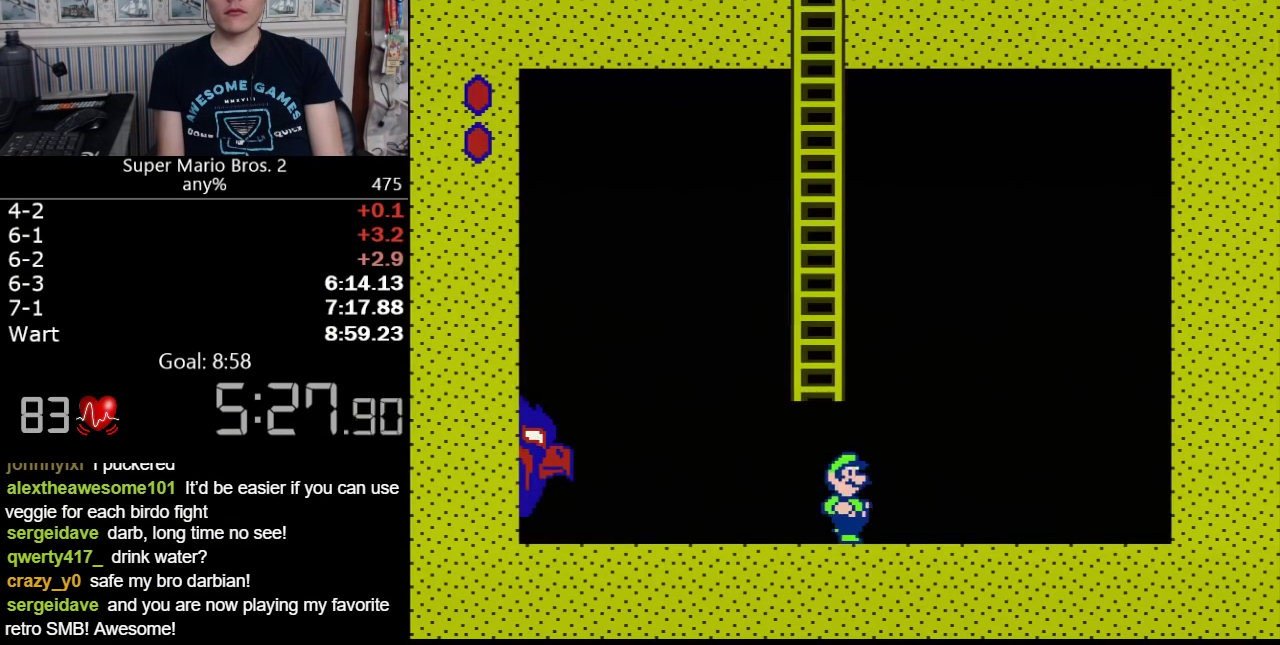
{"buttons": ["A", "B", "DPAD_UP", "DPAD_LEFT"], "events": [[233, "A", "down"], [433, "DPAD_LEFT", "down"], [433, "DPAD_UP", "down"]]}
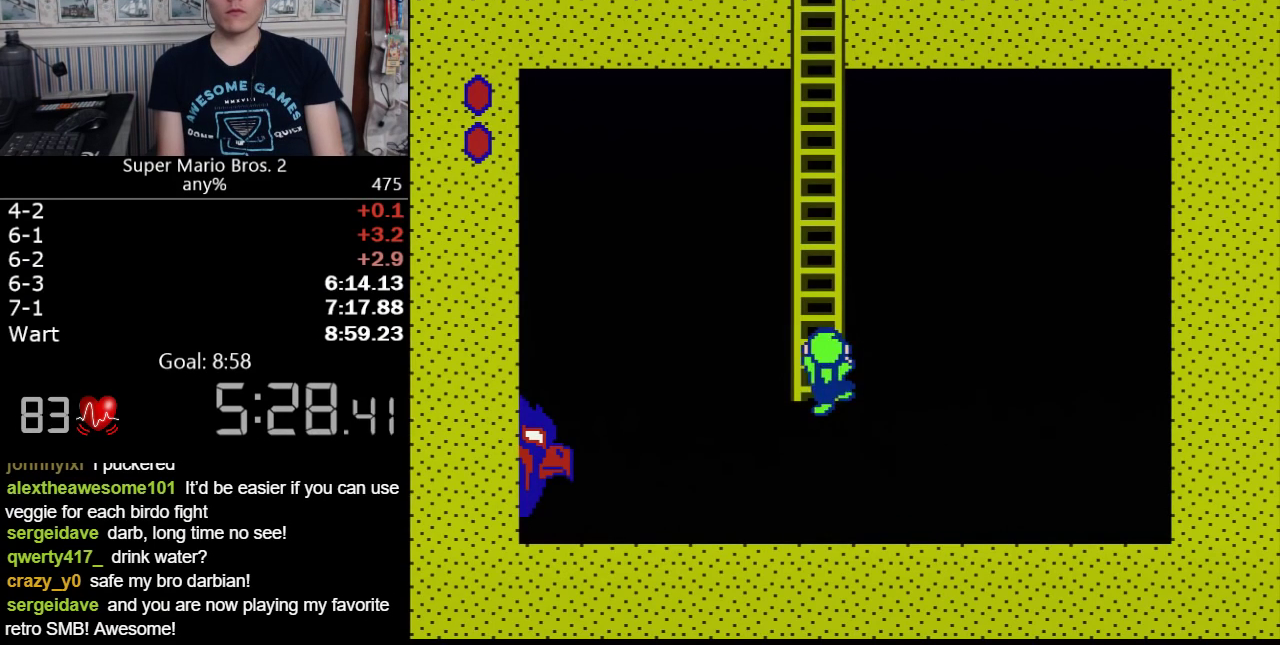
{"buttons": ["A", "B", "DPAD_UP", "DPAD_LEFT"], "events": [[17, "DPAD_LEFT", "up"], [50, "A", "up"], [200, "DPAD_RIGHT", "down"], [267, "A", "down"], [267, "DPAD_RIGHT", "up"], [300, "DPAD_LEFT", "down"]]}
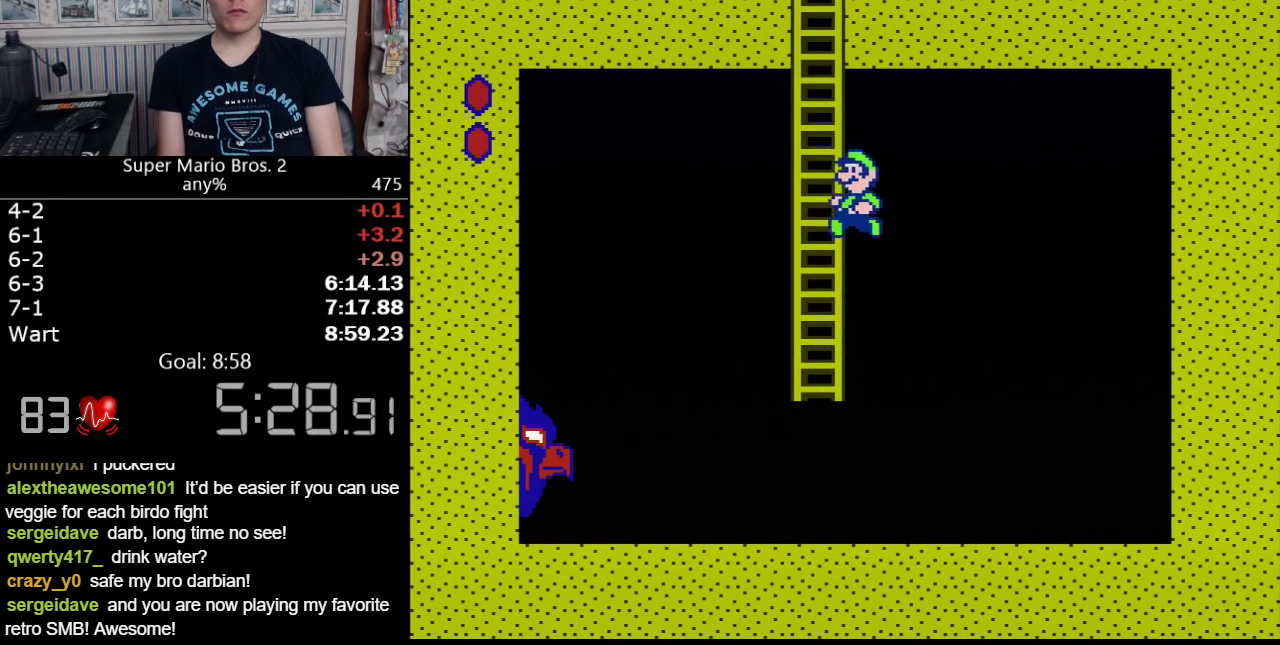
{"buttons": ["B", "DPAD_UP"], "events": [[167, "DPAD_LEFT", "up"], [250, "A", "up"]]}